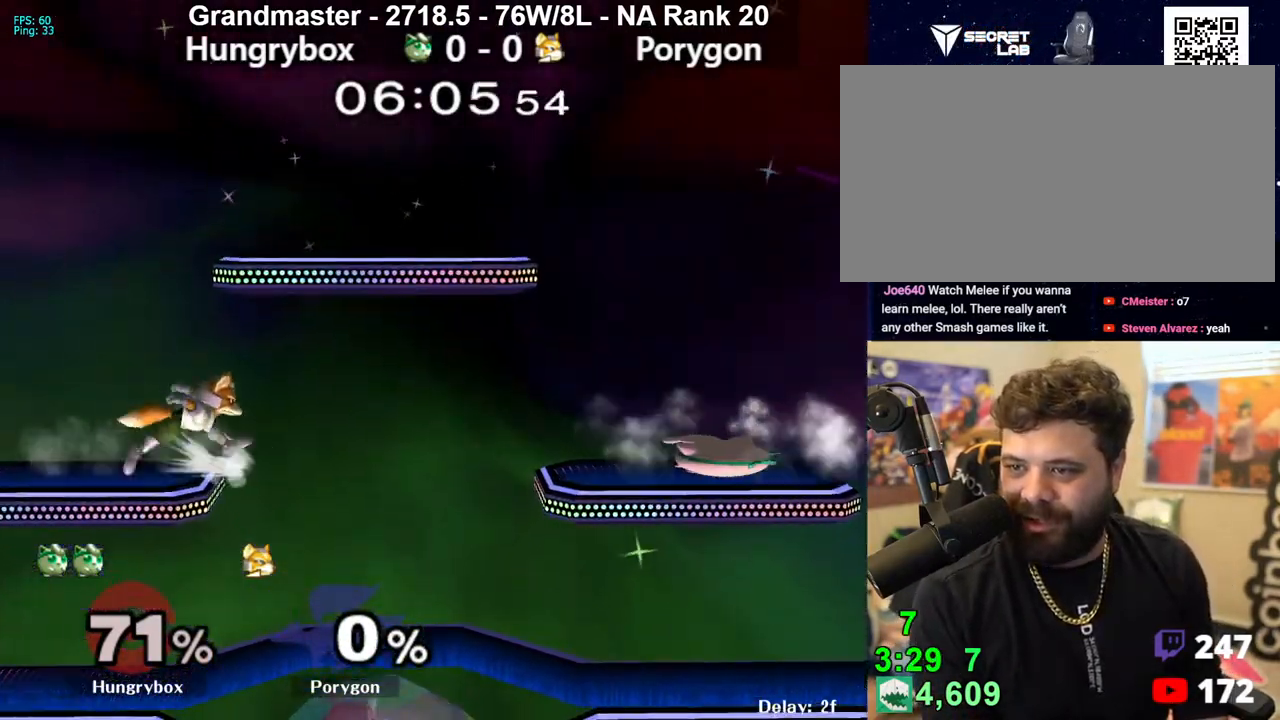
Gameplay with a controller (Nintendo layout); each line is a JSON object with the inputs held at the frame after it. "events" lists button and stick changes between this image and that frame as [ms after this image, input, new state], when the widget could be followed in between. Not read: L3 R3 START.
{"buttons": [], "left_stick": "right", "right_stick": "center", "events": [[33, "R1", "down"], [100, "left_stick", "center"], [117, "R1", "up"], [183, "left_stick", "down-right"], [267, "left_stick", "right"]]}
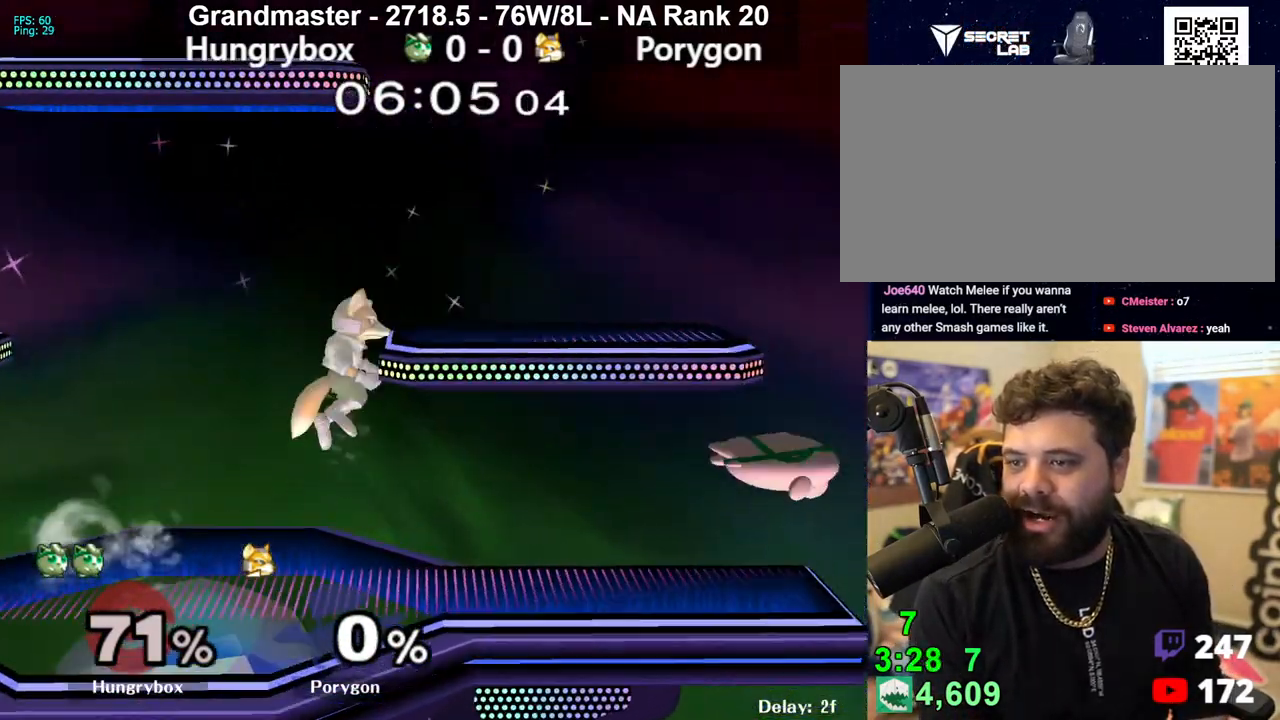
{"buttons": [], "left_stick": "down", "right_stick": "center", "events": [[150, "left_stick", "down-left"], [267, "left_stick", "center"], [417, "left_stick", "down"]]}
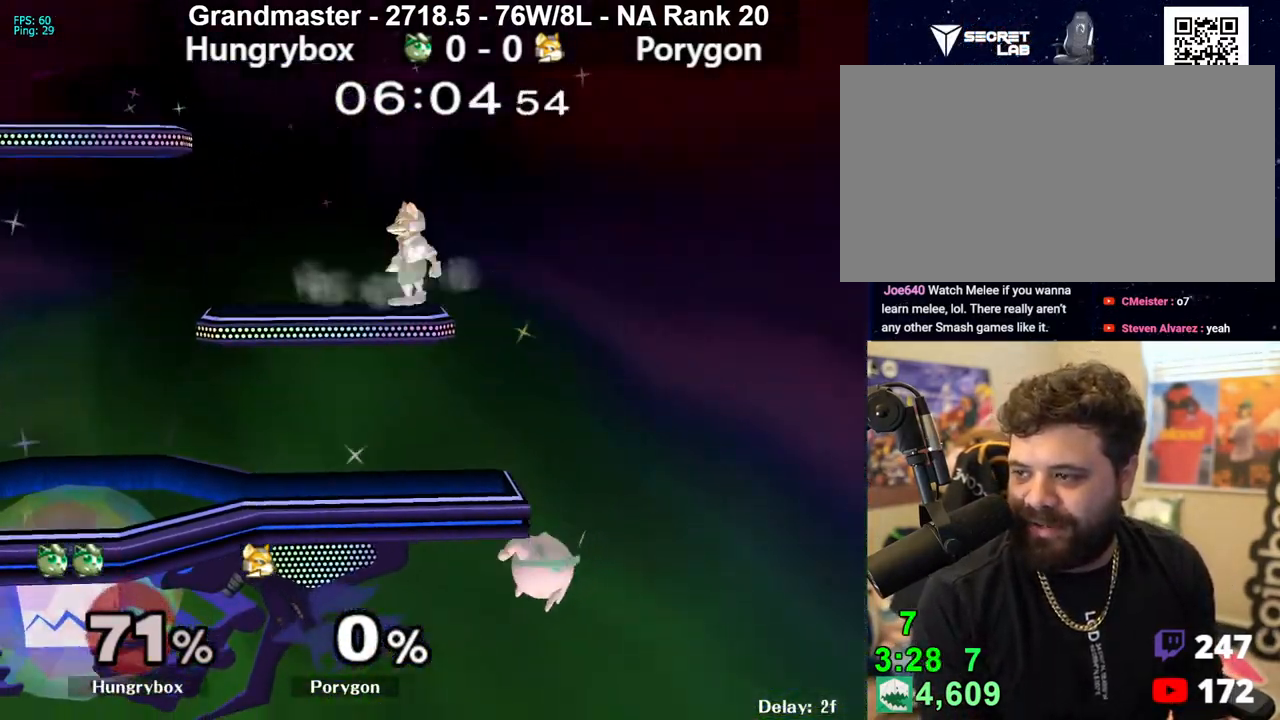
{"buttons": [], "left_stick": "up", "right_stick": "center", "events": [[83, "left_stick", "up"], [167, "B", "down"], [250, "B", "up"], [333, "R1", "down"], [417, "R1", "up"]]}
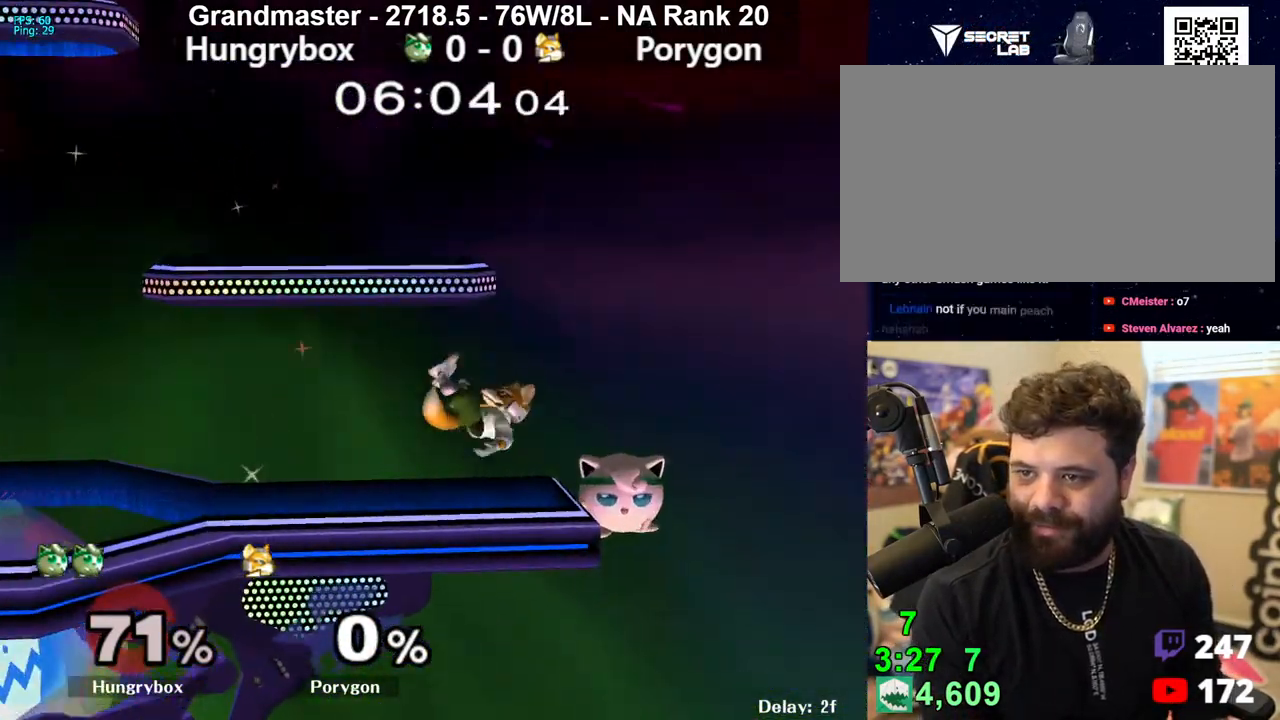
{"buttons": [], "left_stick": "left", "right_stick": "center", "events": [[117, "left_stick", "center"], [267, "left_stick", "down"], [317, "Y", "down"], [350, "Y", "up"], [367, "left_stick", "left"]]}
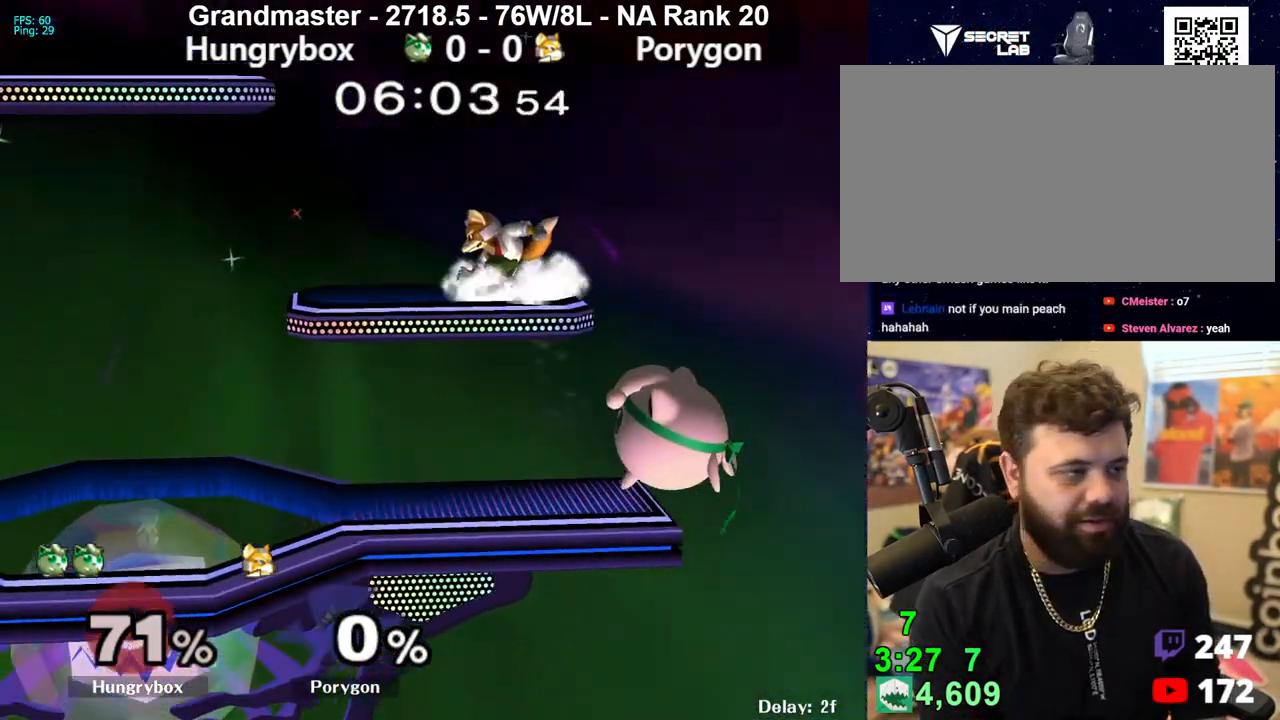
{"buttons": ["R1"], "left_stick": "down", "right_stick": "center", "events": [[117, "right_stick", "up"], [133, "Z", "down"], [183, "right_stick", "center"], [200, "left_stick", "down"], [217, "Z", "up"], [267, "Z", "down"], [333, "Z", "up"], [400, "Z", "down"], [467, "R1", "down"], [483, "Z", "up"]]}
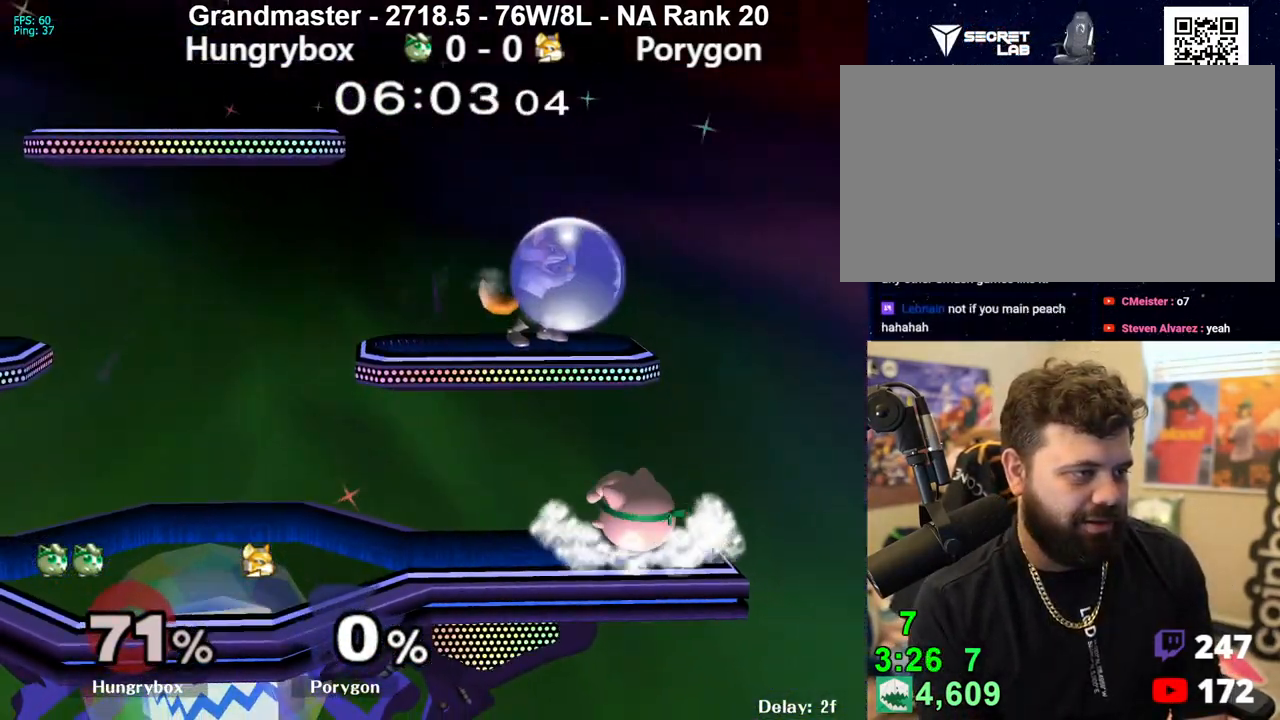
{"buttons": ["R1"], "left_stick": "right", "right_stick": "center", "events": [[150, "left_stick", "center"], [317, "Z", "down"], [383, "Z", "up"], [450, "left_stick", "right"]]}
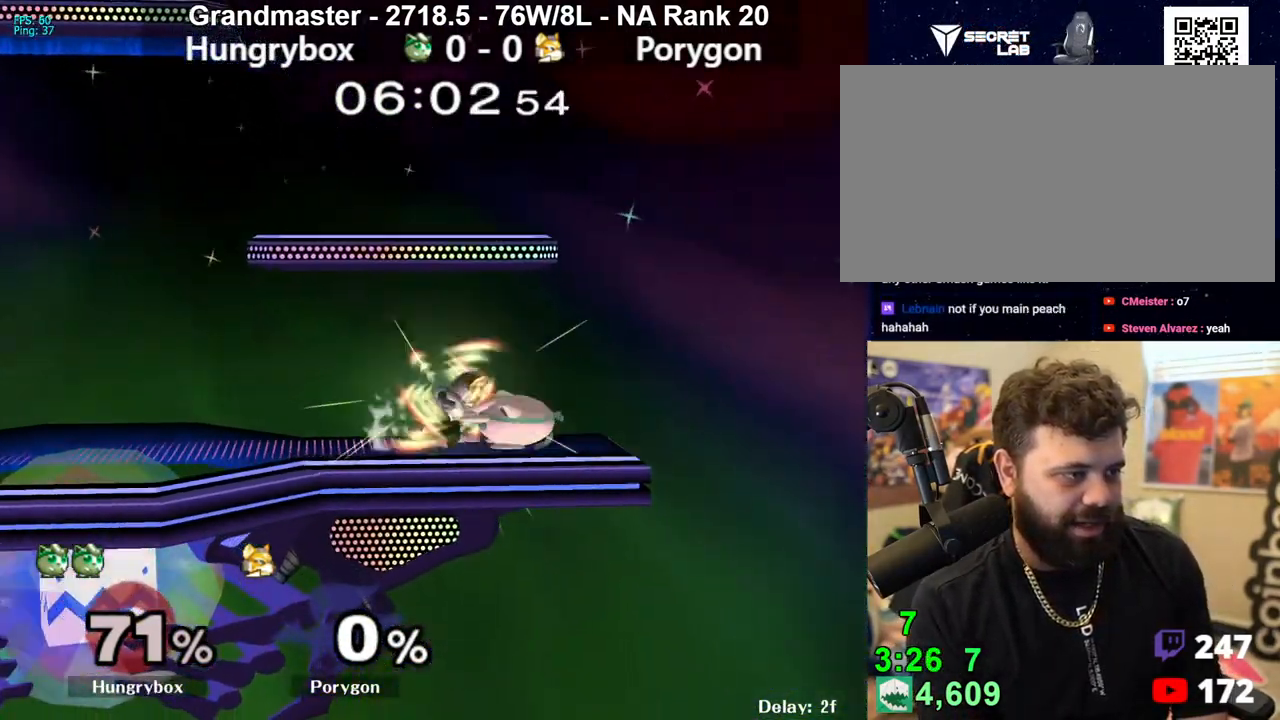
{"buttons": [], "left_stick": "center", "right_stick": "center", "events": [[100, "R1", "up"], [400, "left_stick", "center"]]}
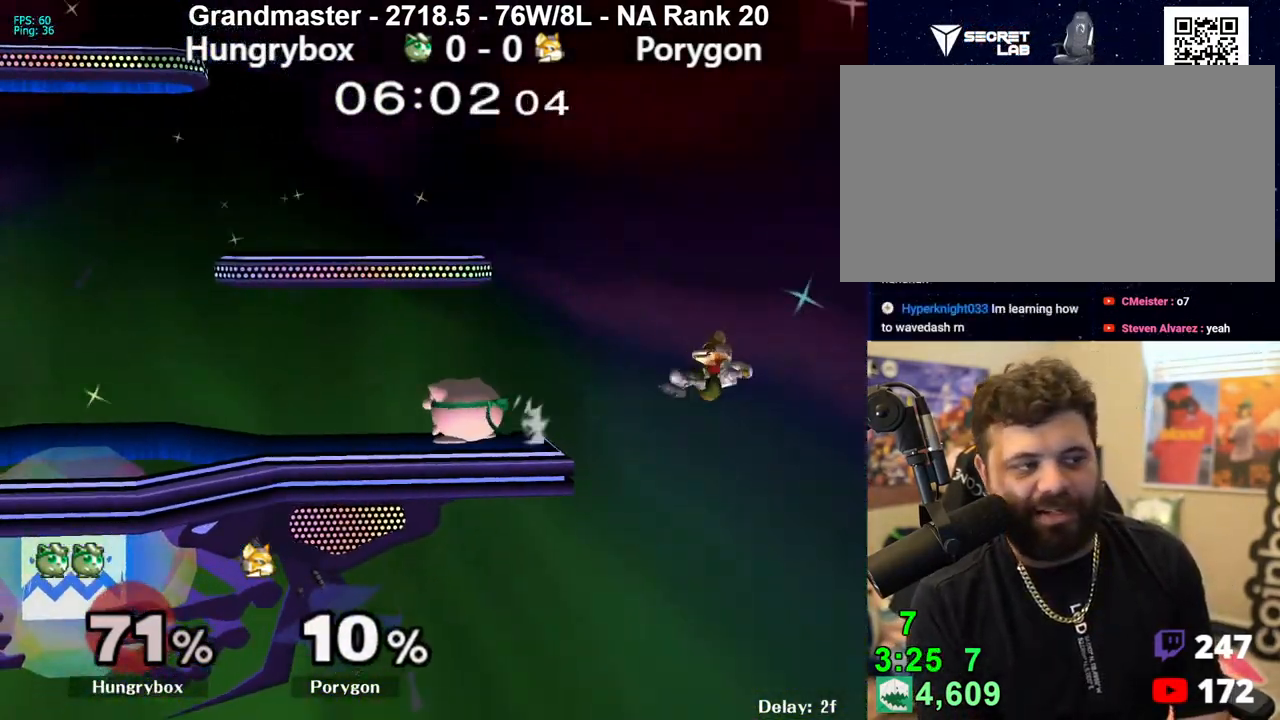
{"buttons": [], "left_stick": "right", "right_stick": "center", "events": [[33, "left_stick", "right"], [133, "Y", "down"], [383, "Y", "up"]]}
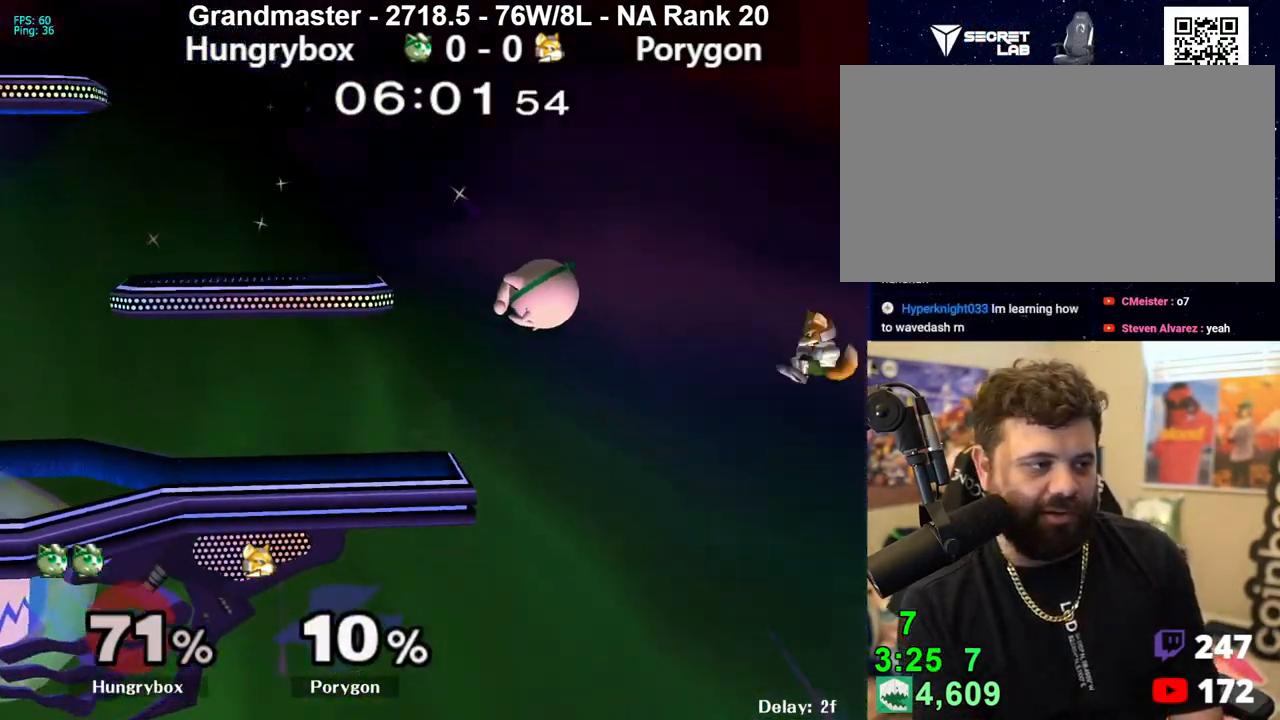
{"buttons": [], "left_stick": "left", "right_stick": "center", "events": [[317, "right_stick", "right"], [433, "right_stick", "center"], [450, "left_stick", "left"]]}
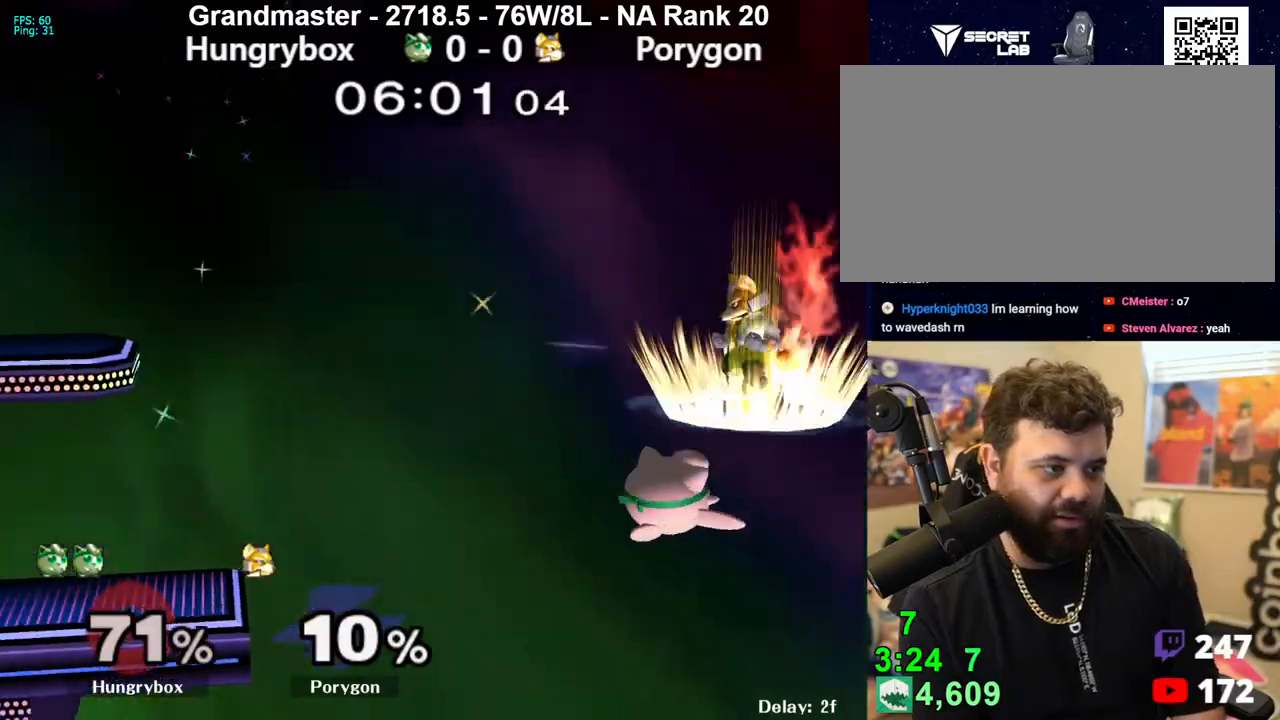
{"buttons": [], "left_stick": "left", "right_stick": "center", "events": [[300, "left_stick", "up"], [383, "right_stick", "up"], [400, "left_stick", "left"], [483, "right_stick", "center"]]}
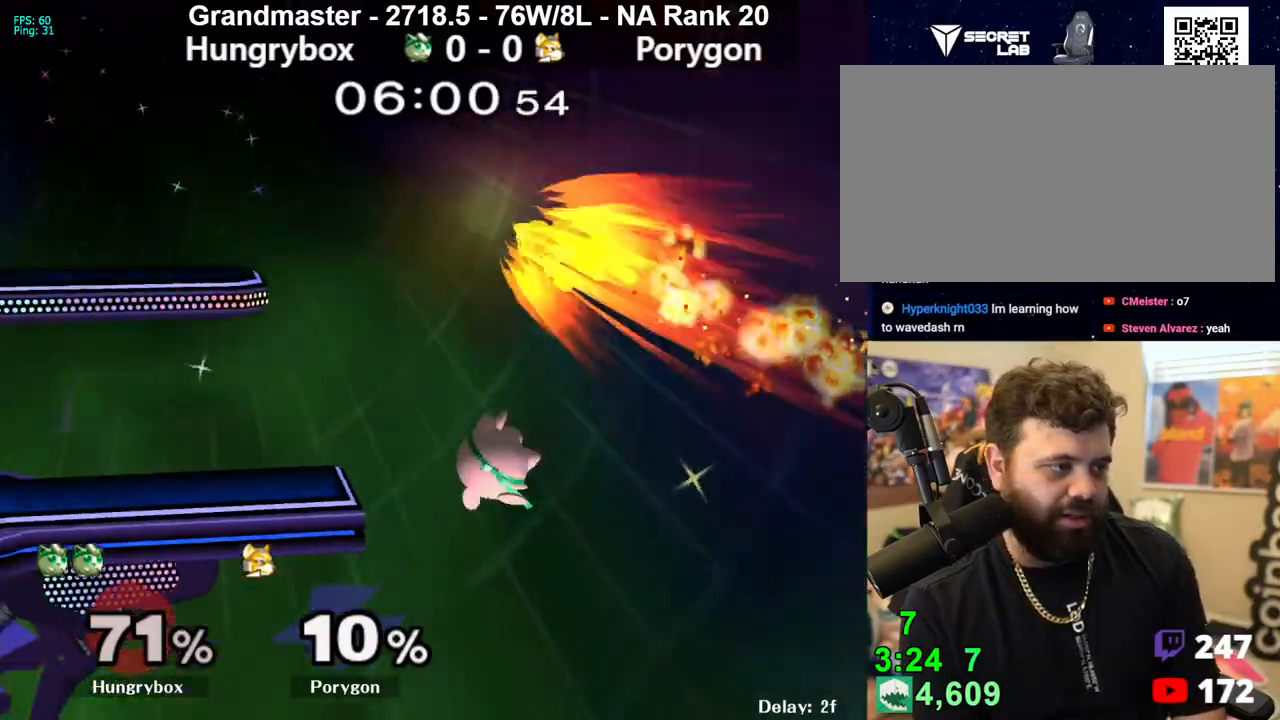
{"buttons": [], "left_stick": "up", "right_stick": "center", "events": [[200, "Z", "down"], [283, "Z", "up"], [317, "Z", "down"], [400, "Z", "up"], [417, "left_stick", "center"], [467, "left_stick", "up"]]}
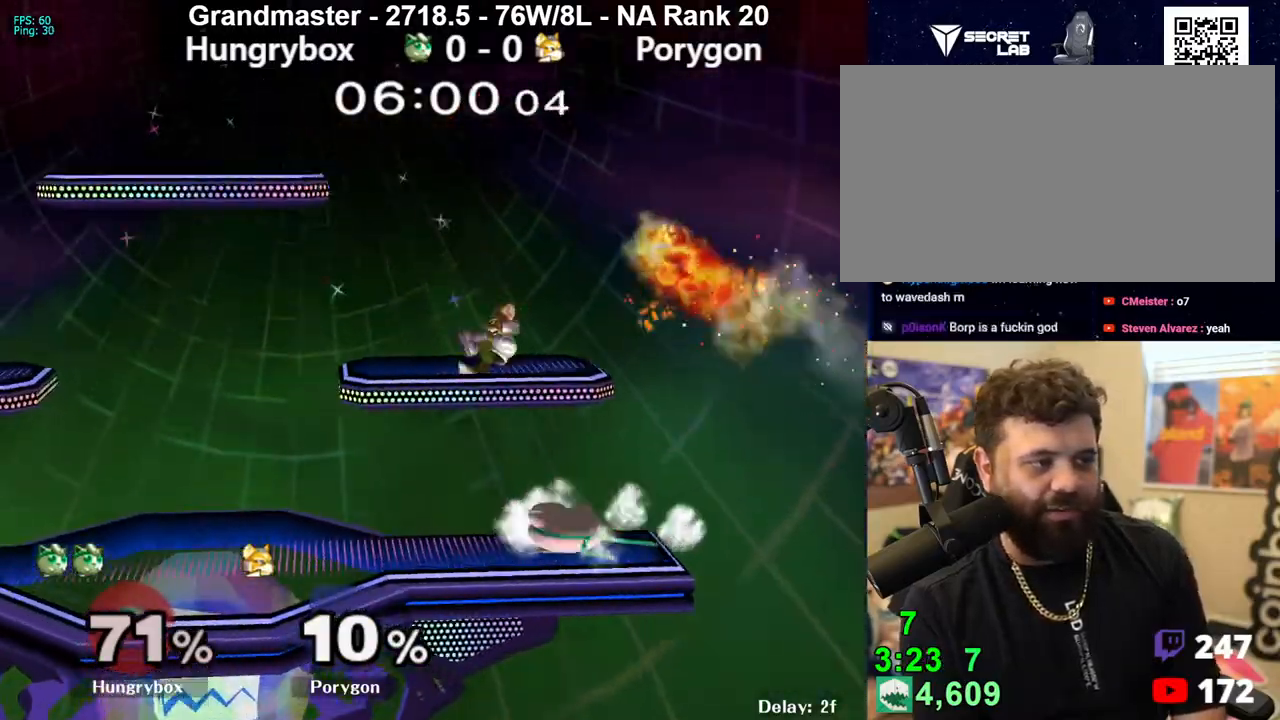
{"buttons": ["Z"], "left_stick": "left", "right_stick": "center", "events": [[83, "left_stick", "left"], [133, "right_stick", "up"], [150, "Z", "down"], [233, "Z", "up"], [233, "right_stick", "center"], [267, "Z", "down"], [350, "Z", "up"], [383, "Z", "down"], [467, "Z", "up"], [500, "Z", "down"]]}
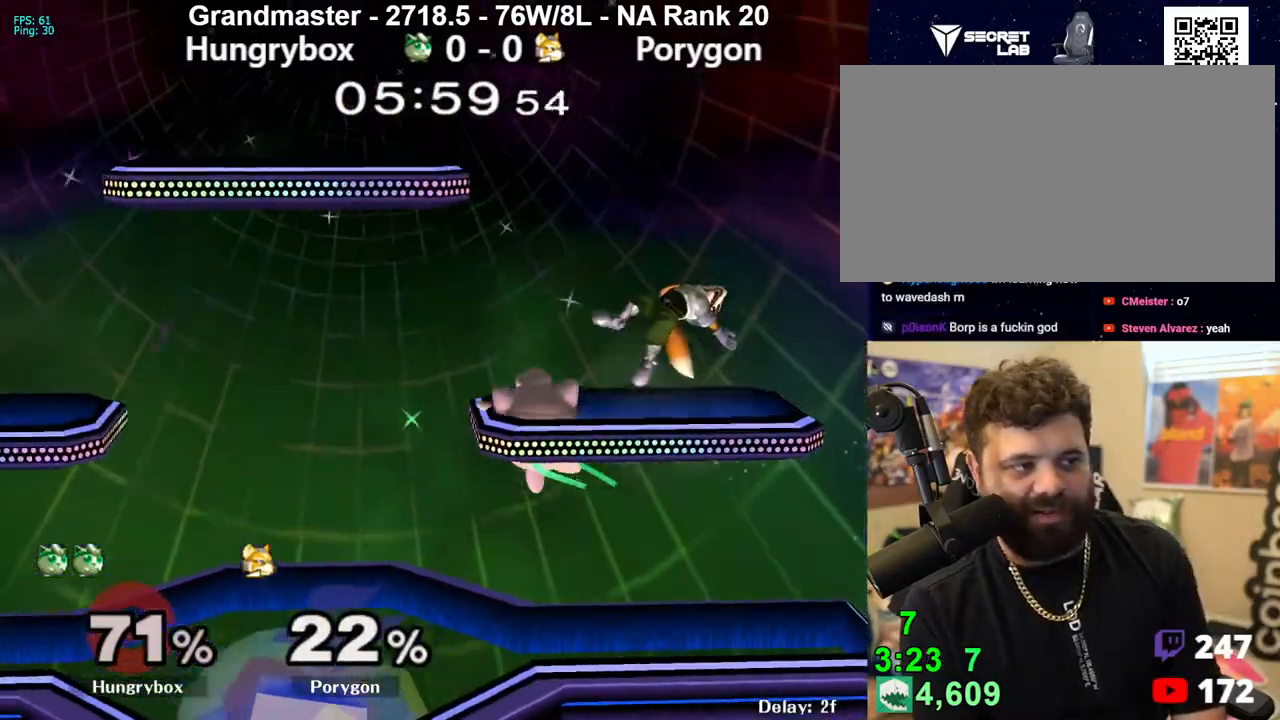
{"buttons": [], "left_stick": "right", "right_stick": "center", "events": [[100, "Z", "up"], [167, "left_stick", "right"], [367, "right_stick", "up"], [417, "Z", "down"], [467, "right_stick", "center"], [483, "Z", "up"]]}
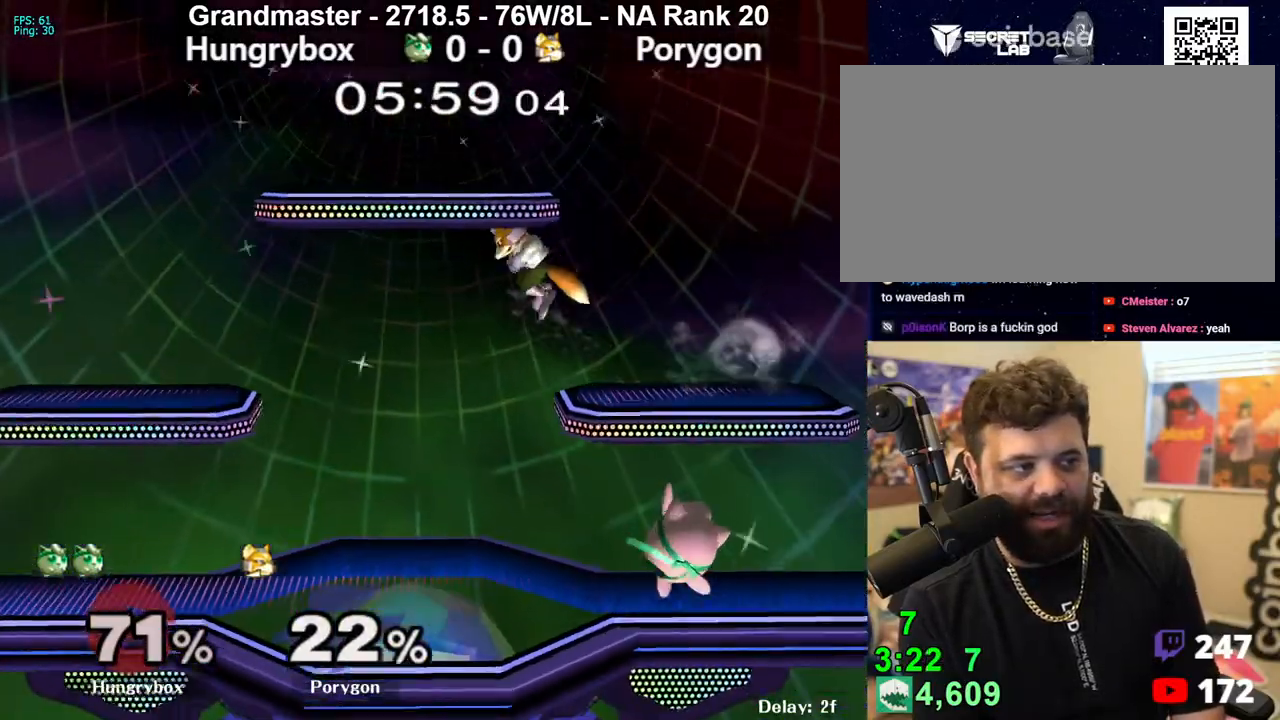
{"buttons": [], "left_stick": "up-right", "right_stick": "center", "events": [[33, "Z", "down"], [117, "Z", "up"], [133, "left_stick", "center"], [217, "left_stick", "up-right"], [333, "left_stick", "left"], [500, "left_stick", "up-right"]]}
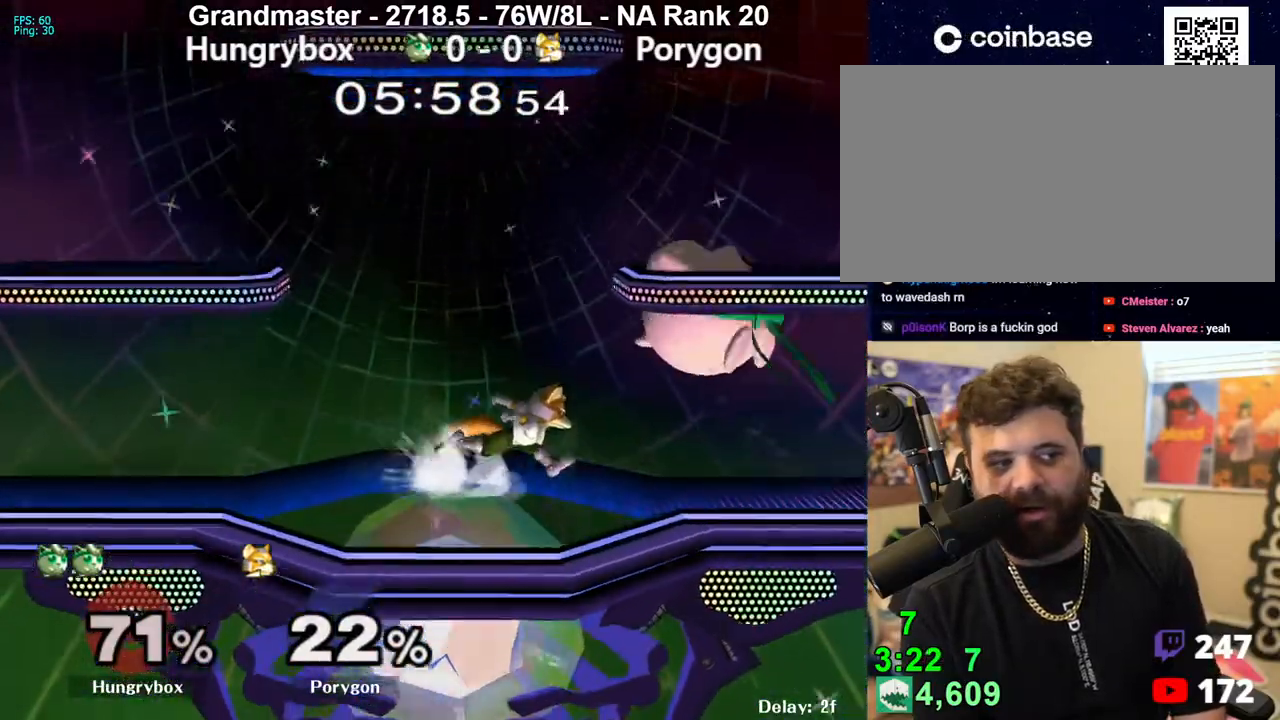
{"buttons": ["R1"], "left_stick": "left", "right_stick": "center", "events": [[183, "left_stick", "down-right"], [200, "R1", "down"], [283, "R1", "up"], [283, "left_stick", "center"], [333, "left_stick", "left"], [400, "R1", "down"]]}
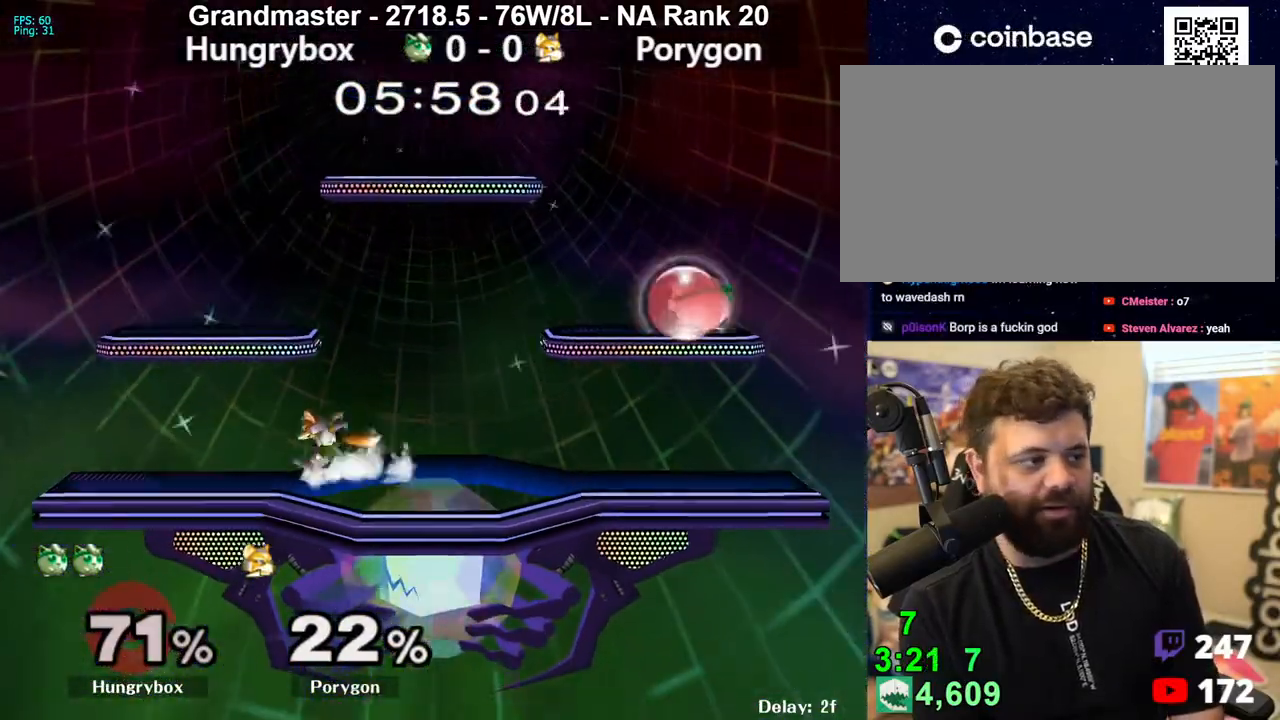
{"buttons": ["B", "R1"], "left_stick": "up-left", "right_stick": "center", "events": [[100, "R1", "up"], [200, "B", "down"], [283, "R1", "down"], [350, "left_stick", "up-left"]]}
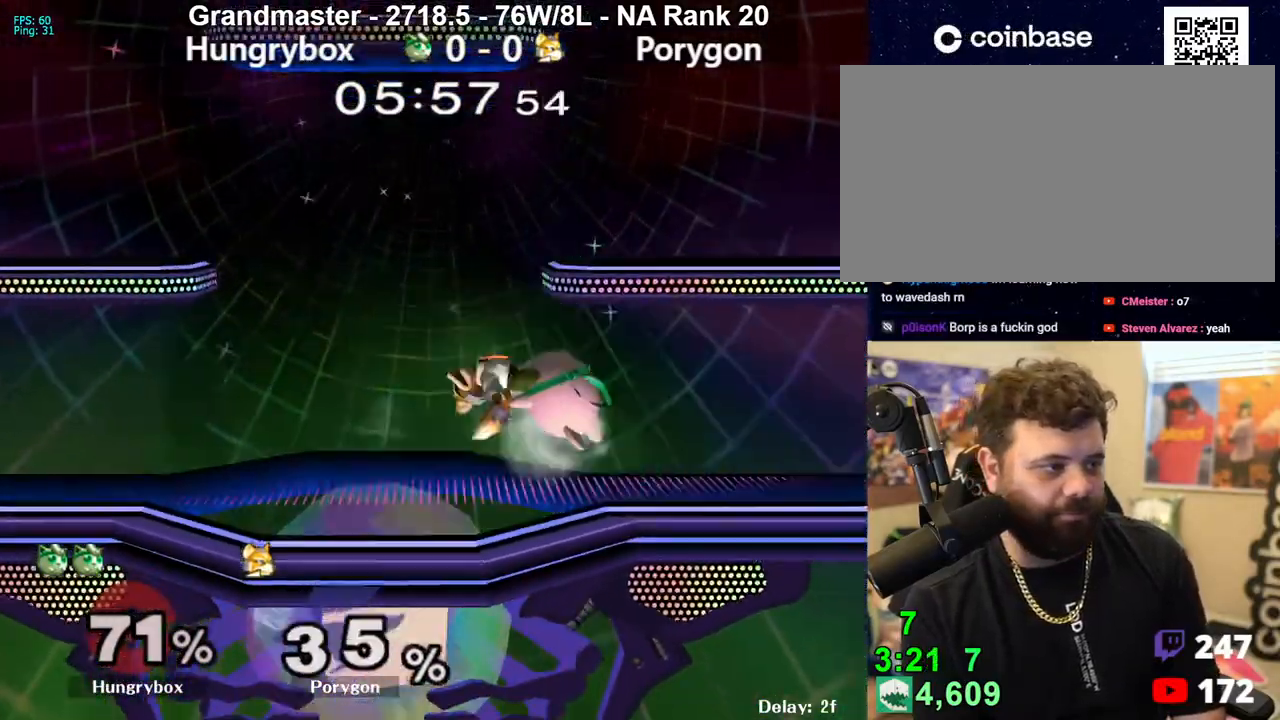
{"buttons": [], "left_stick": "right", "right_stick": "center", "events": [[33, "B", "up"], [33, "R1", "up"], [83, "left_stick", "center"], [167, "left_stick", "right"], [350, "left_stick", "center"], [417, "left_stick", "right"]]}
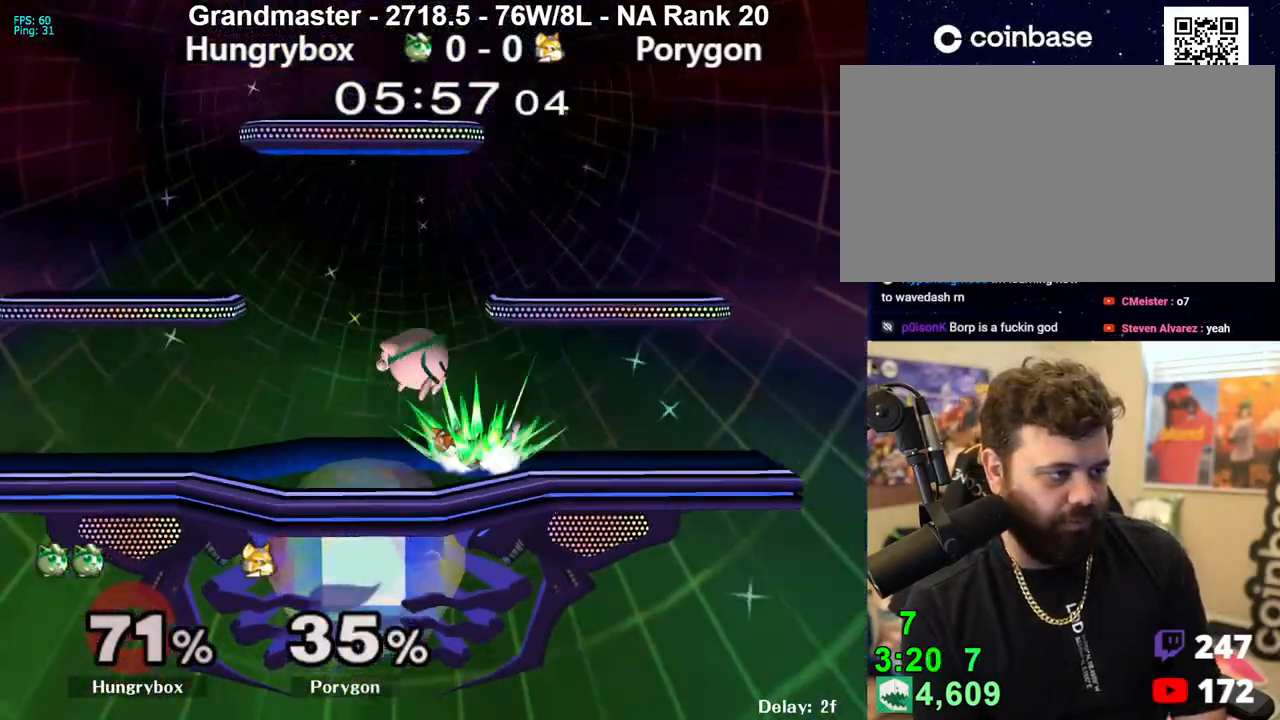
{"buttons": [], "left_stick": "left", "right_stick": "center", "events": [[67, "left_stick", "down-right"], [217, "left_stick", "center"], [267, "left_stick", "right"], [417, "left_stick", "left"]]}
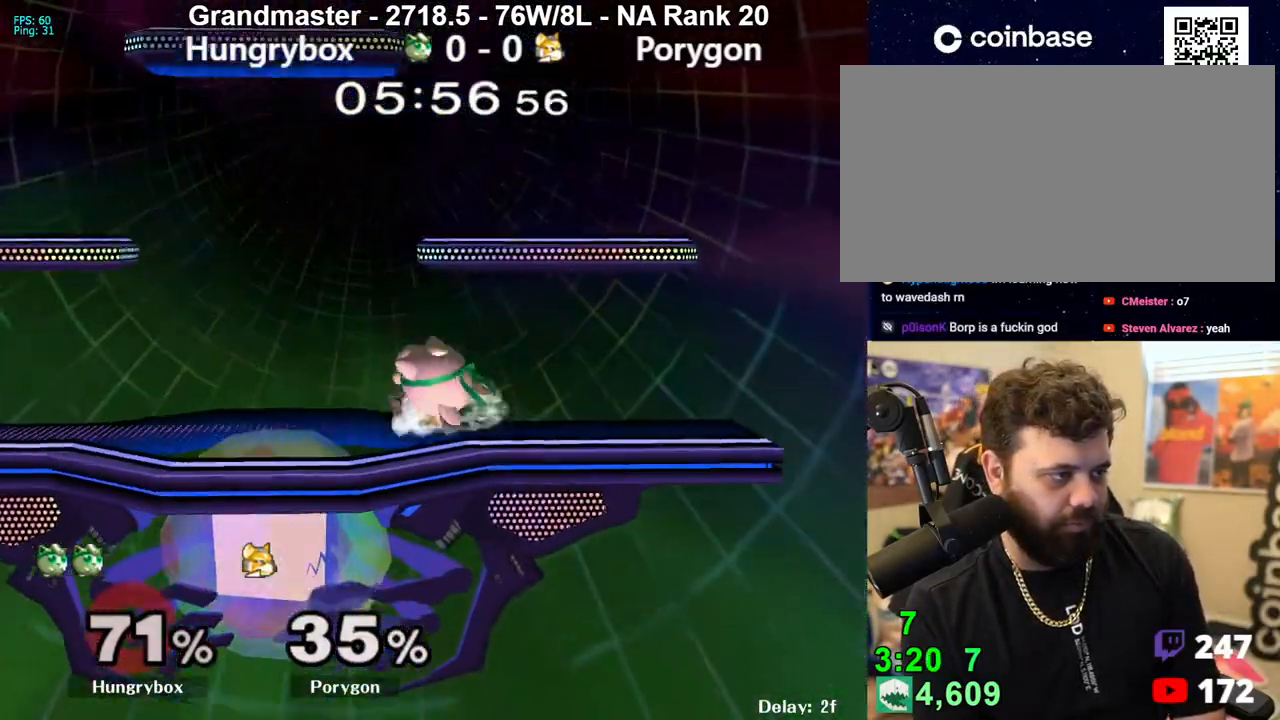
{"buttons": [], "left_stick": "right", "right_stick": "center", "events": [[300, "left_stick", "right"]]}
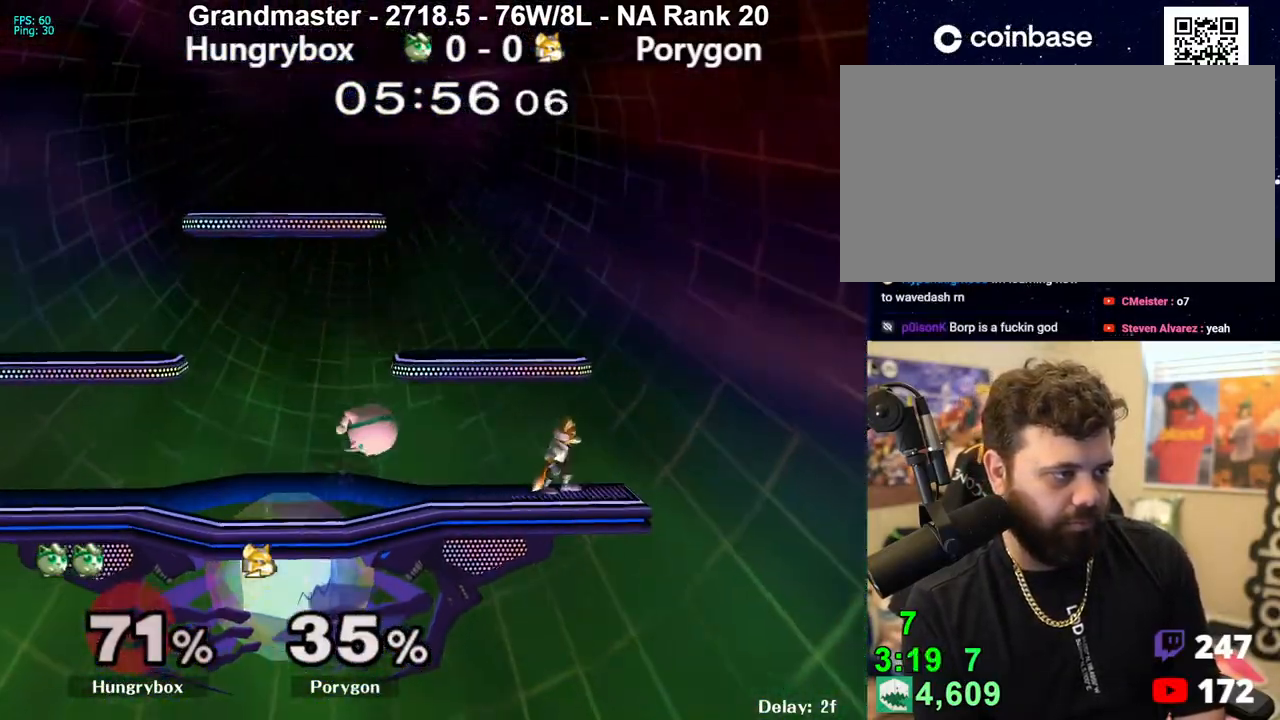
{"buttons": [], "left_stick": "right", "right_stick": "center", "events": [[17, "Z", "down"], [100, "Z", "up"], [133, "left_stick", "down"], [150, "Z", "down"], [217, "Z", "up"], [217, "left_stick", "right"], [250, "Z", "down"], [333, "Z", "up"], [367, "left_stick", "center"], [483, "left_stick", "right"]]}
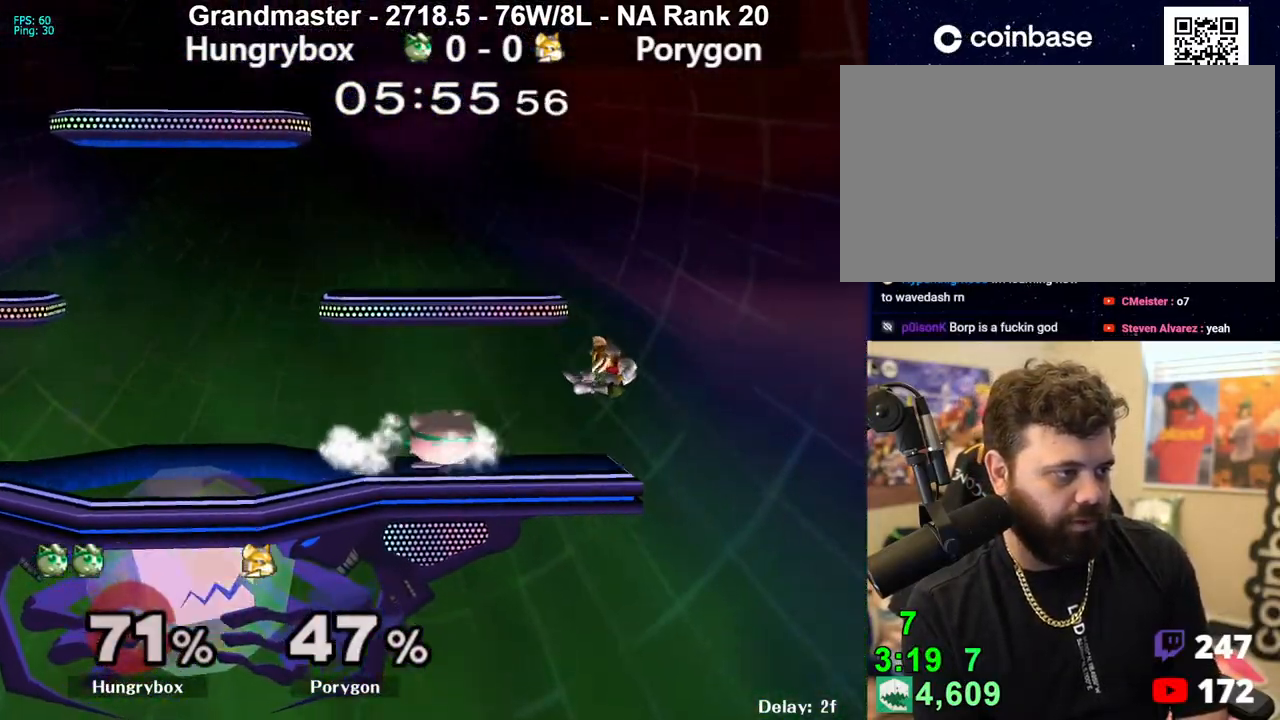
{"buttons": [], "left_stick": "right", "right_stick": "right", "events": [[183, "Y", "down"], [217, "Y", "up"], [417, "right_stick", "right"]]}
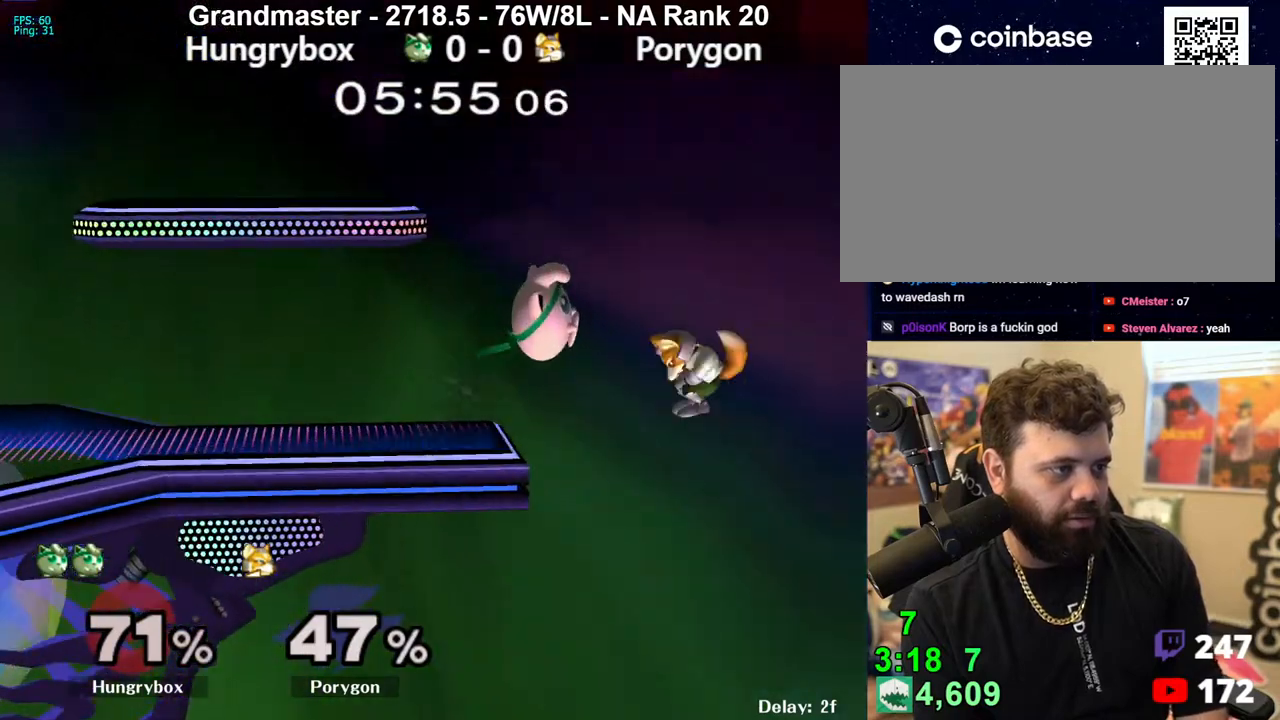
{"buttons": [], "left_stick": "right", "right_stick": "center", "events": [[17, "right_stick", "center"], [50, "left_stick", "down-left"], [150, "left_stick", "right"]]}
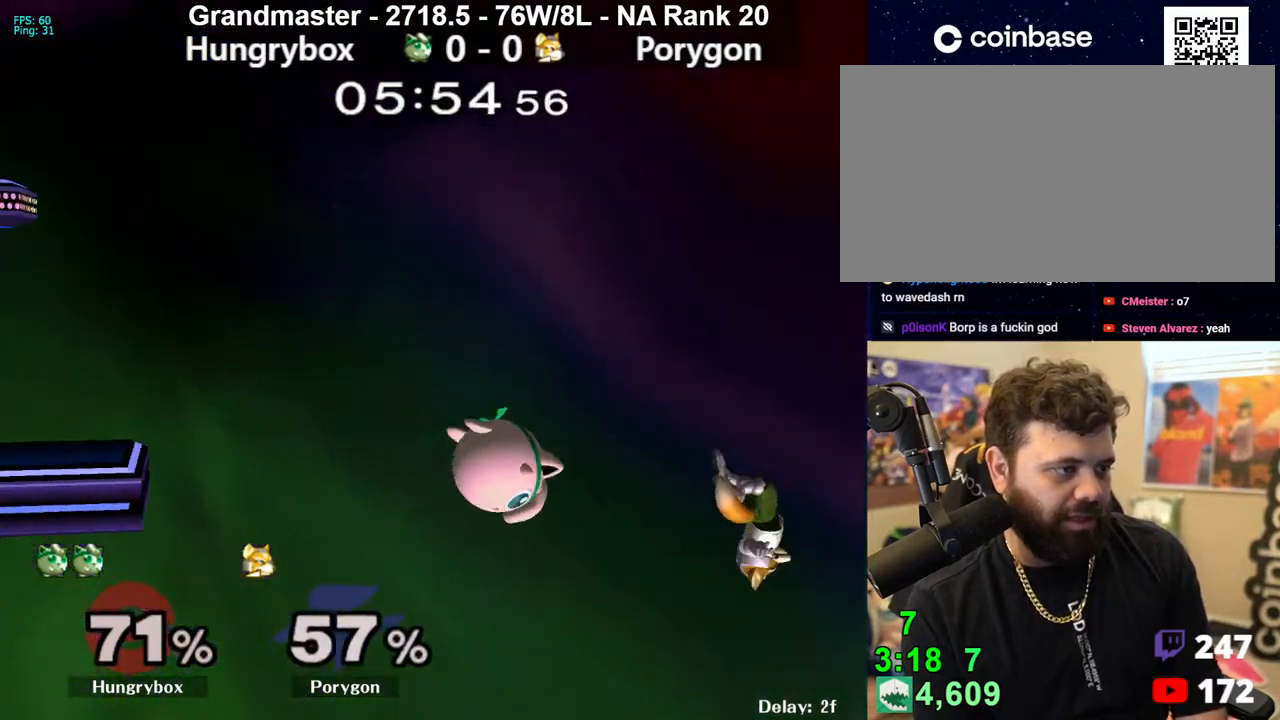
{"buttons": [], "left_stick": "down-right", "right_stick": "center", "events": [[183, "left_stick", "left"], [317, "left_stick", "center"], [500, "left_stick", "down-right"]]}
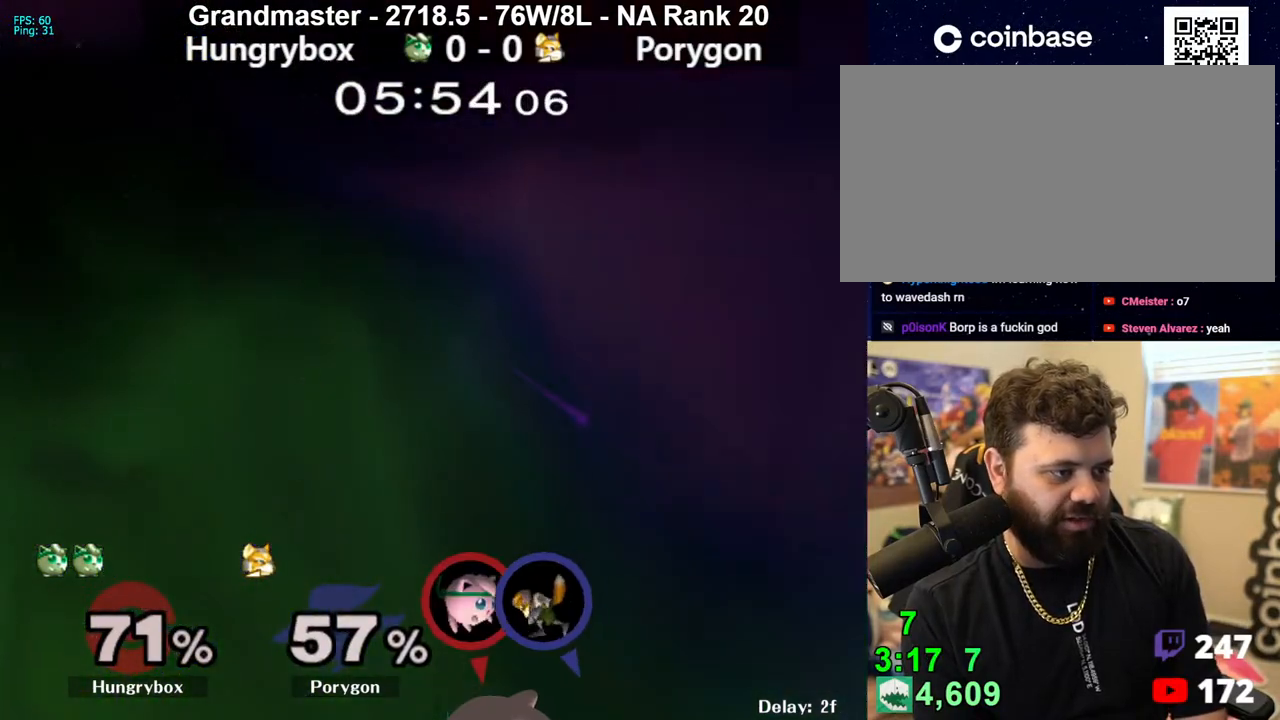
{"buttons": [], "left_stick": "center", "right_stick": "center", "events": [[83, "left_stick", "down-left"], [267, "left_stick", "up"], [417, "left_stick", "center"]]}
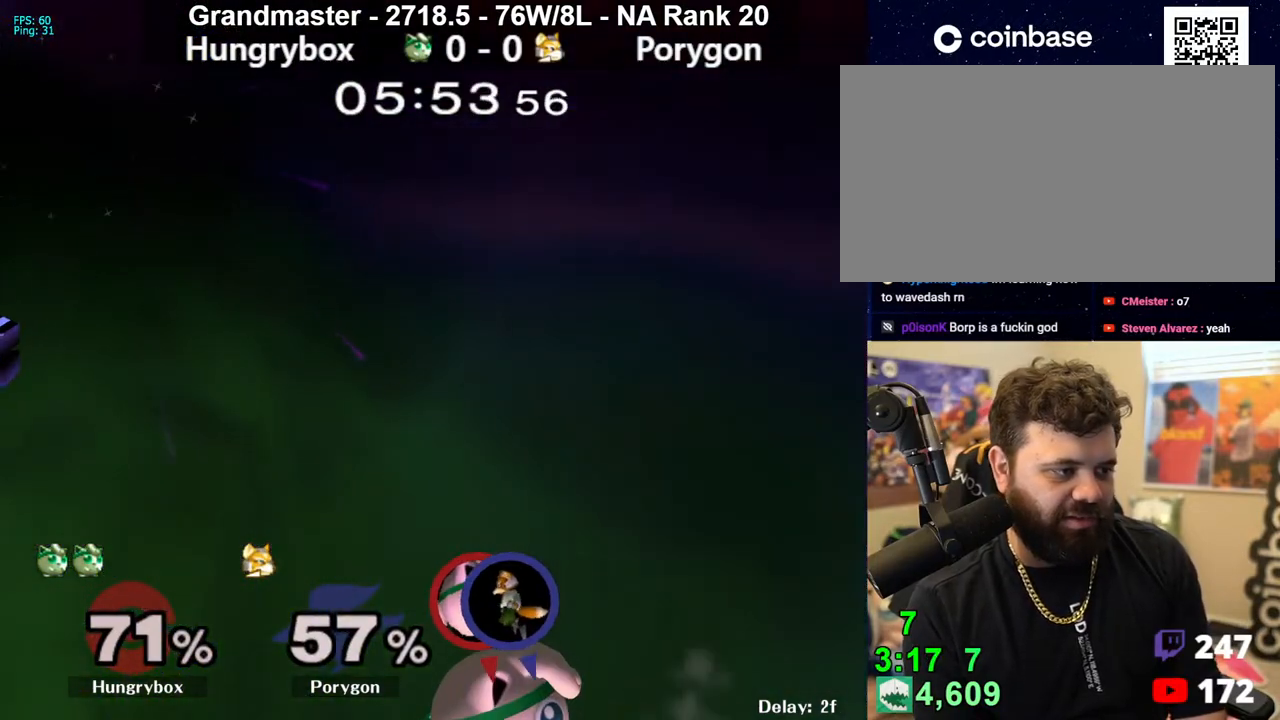
{"buttons": [], "left_stick": "left", "right_stick": "center", "events": [[217, "left_stick", "up"], [267, "right_stick", "right"], [300, "left_stick", "up-left"], [417, "right_stick", "center"], [433, "left_stick", "center"], [500, "left_stick", "left"]]}
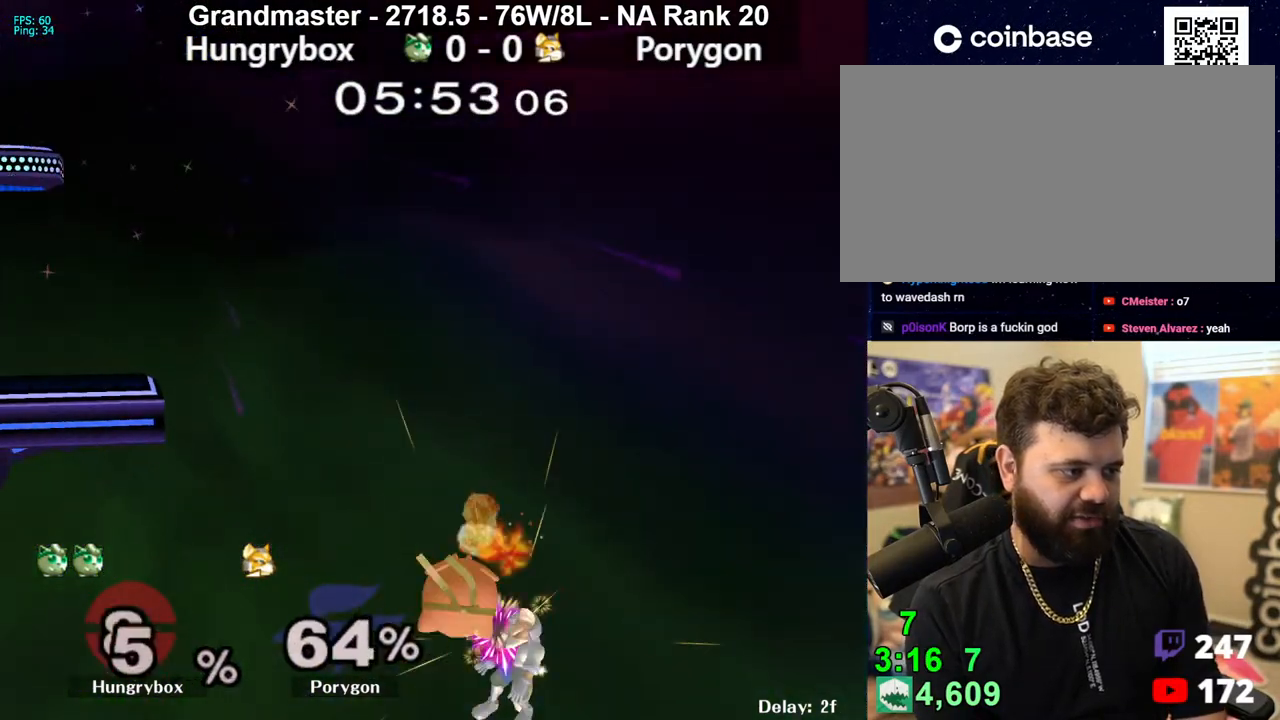
{"buttons": [], "left_stick": "right", "right_stick": "center", "events": [[167, "left_stick", "up-right"], [267, "left_stick", "center"], [333, "left_stick", "right"]]}
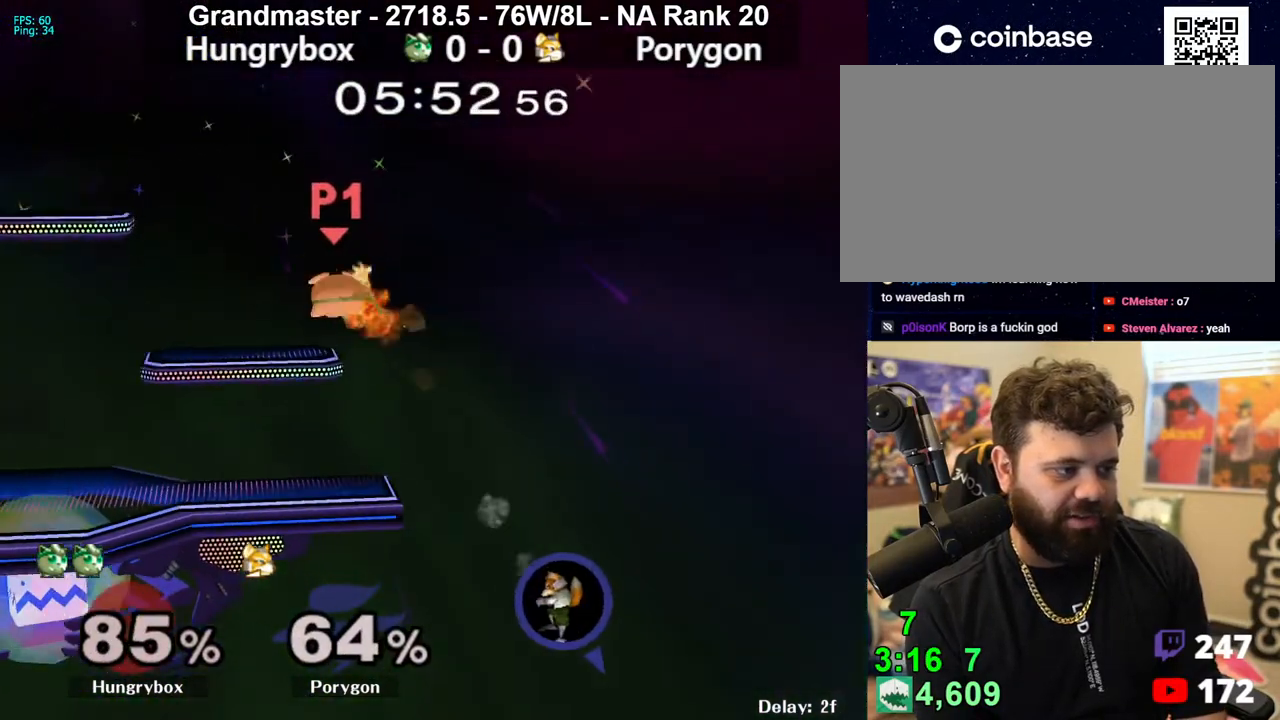
{"buttons": [], "left_stick": "right", "right_stick": "center", "events": []}
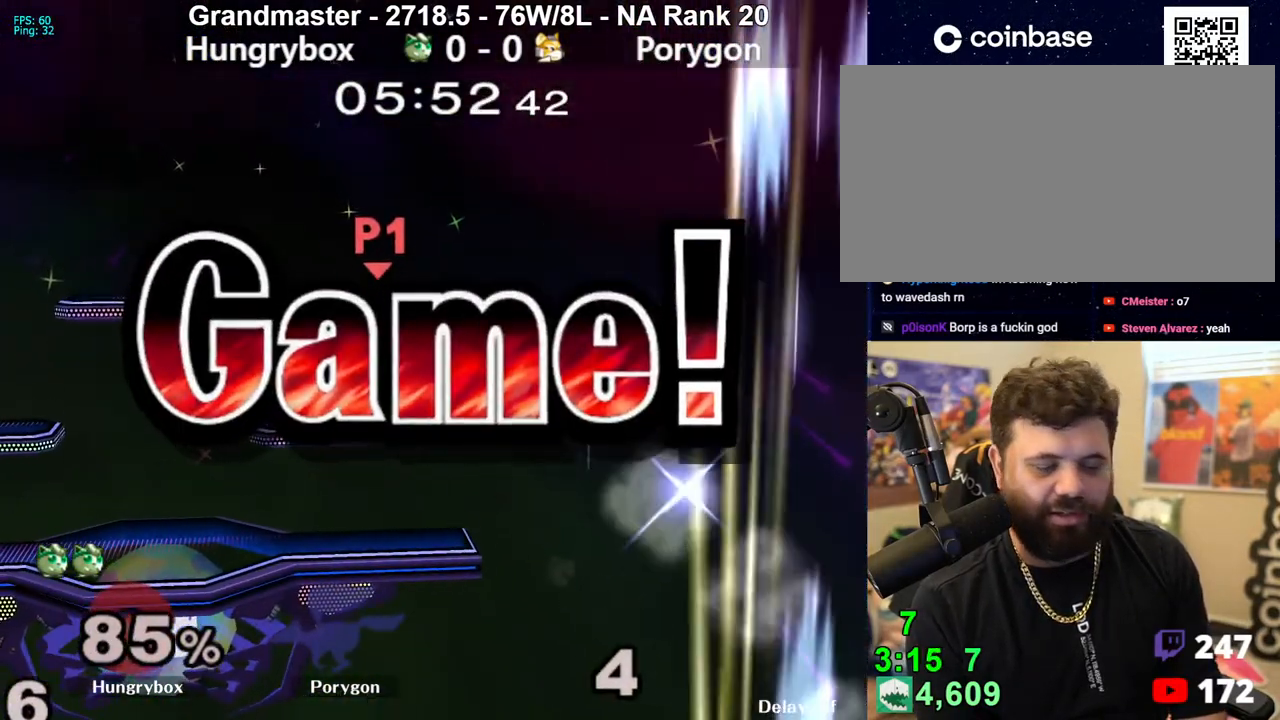
{"buttons": [], "left_stick": "center", "right_stick": "center", "events": [[183, "left_stick", "center"], [267, "left_stick", "up-right"], [383, "left_stick", "center"]]}